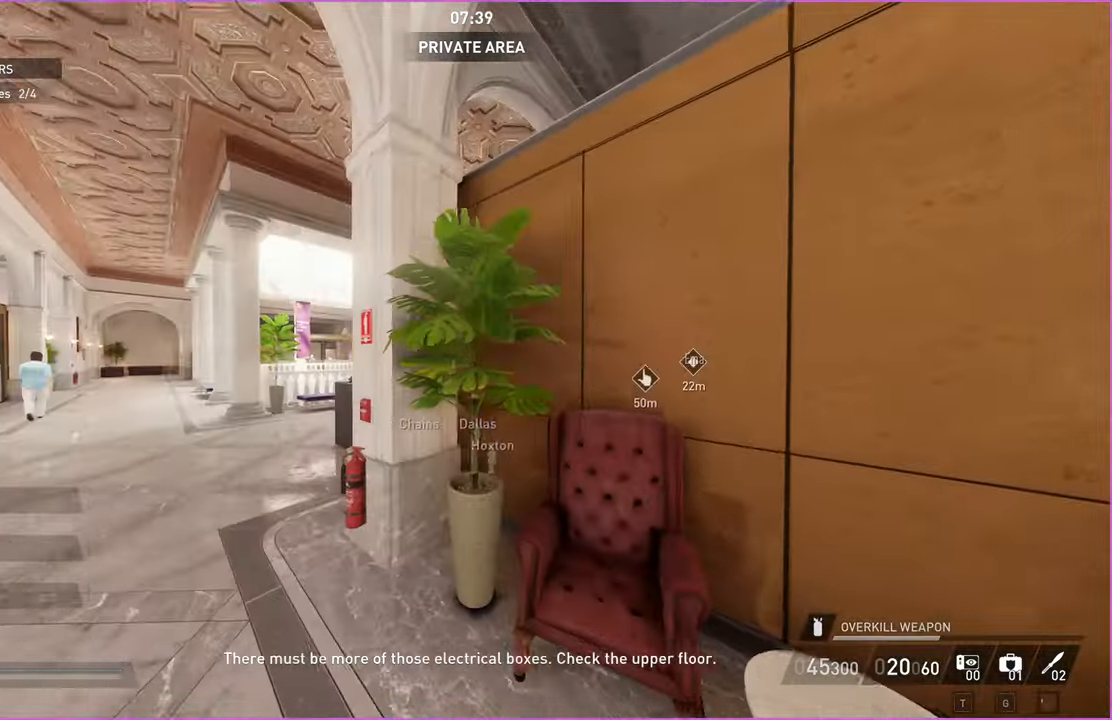
Gameplay with keyboard and mouse; each line is a JSON object with the keys and mouse buttons held at the frame after it. "events" lists presses ("down") and releases ("up") of "1", "2", "3", "4", "5", "a", "alt", "b", "c", "ctrl", "d", "down", "e", "escape", "f", "g", "left", "q", "r", "right", "s", "shift", "space", "t", "tab", "up", "v", "w", "x", "z", "mouse_left", "mouse_right" and "mouse_mb4" between this image and that frame as [ms after this image, input, new state], when the widget could be followed in between. "mouse_left", "mouse_right", "mouse_mb4" = the "left", "right", "mb4" buttons of the "mouse" list. No other keys are recorded. Mouse movement is not recorded.
{"keys": ["a", "shift", "w"], "mouse": [], "events": []}
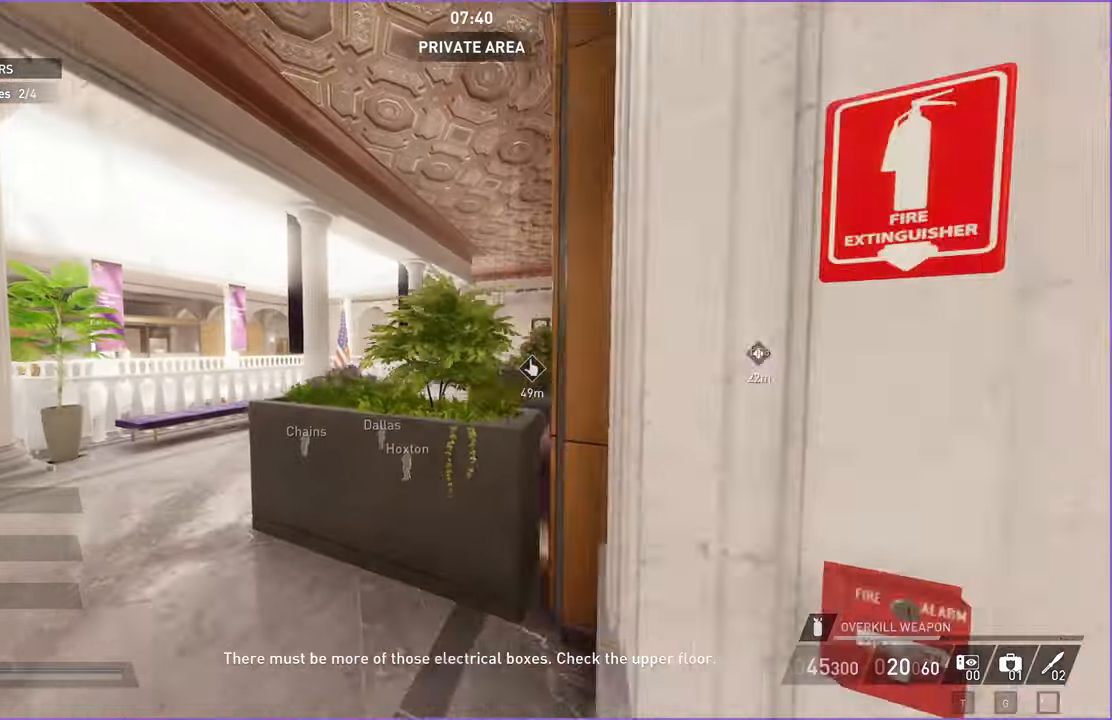
{"keys": ["a", "shift", "w"], "mouse": [], "events": []}
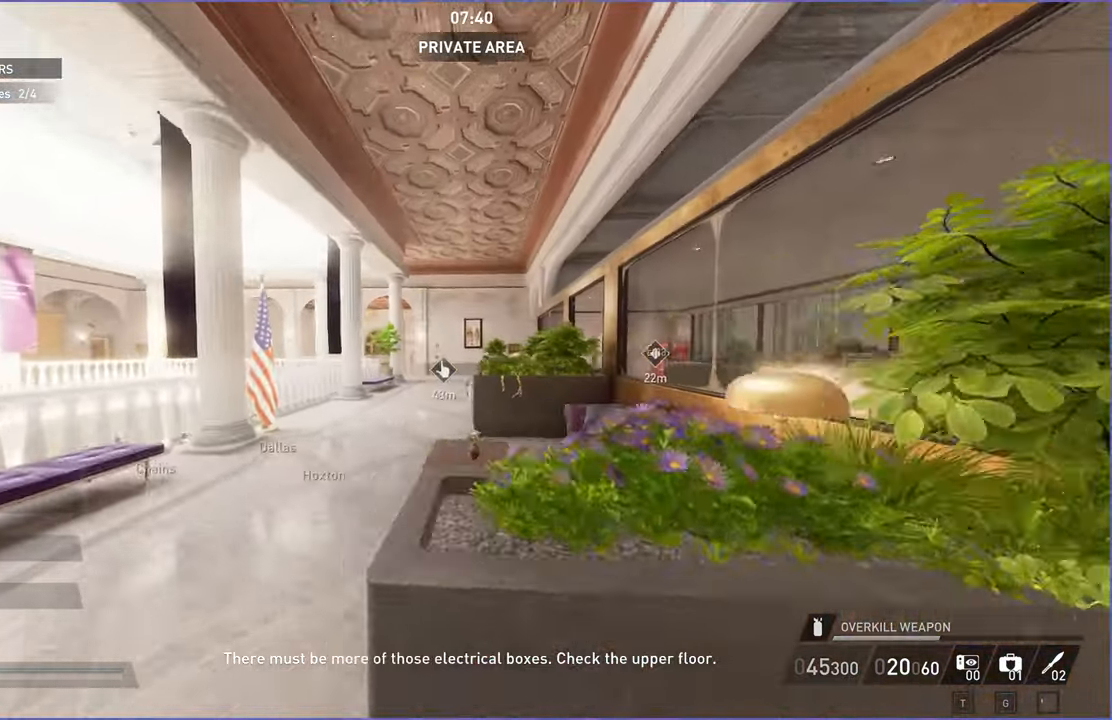
{"keys": ["a", "shift", "w"], "mouse": [], "events": []}
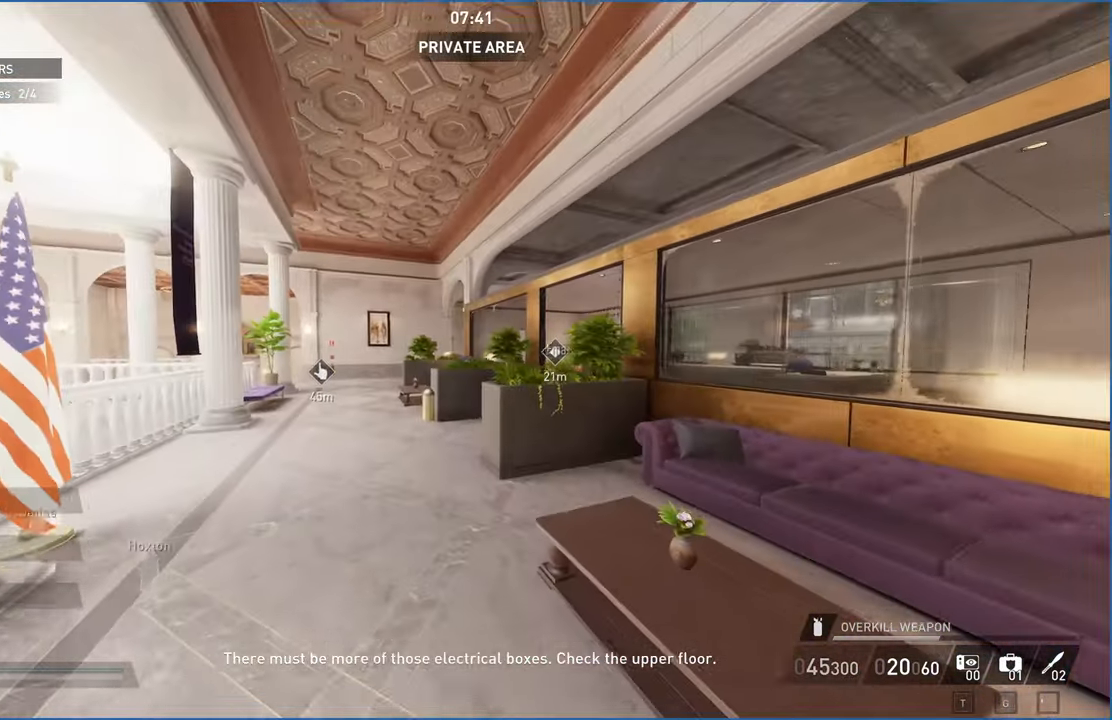
{"keys": ["a", "w"], "mouse": [], "events": [[480, "shift", "up"]]}
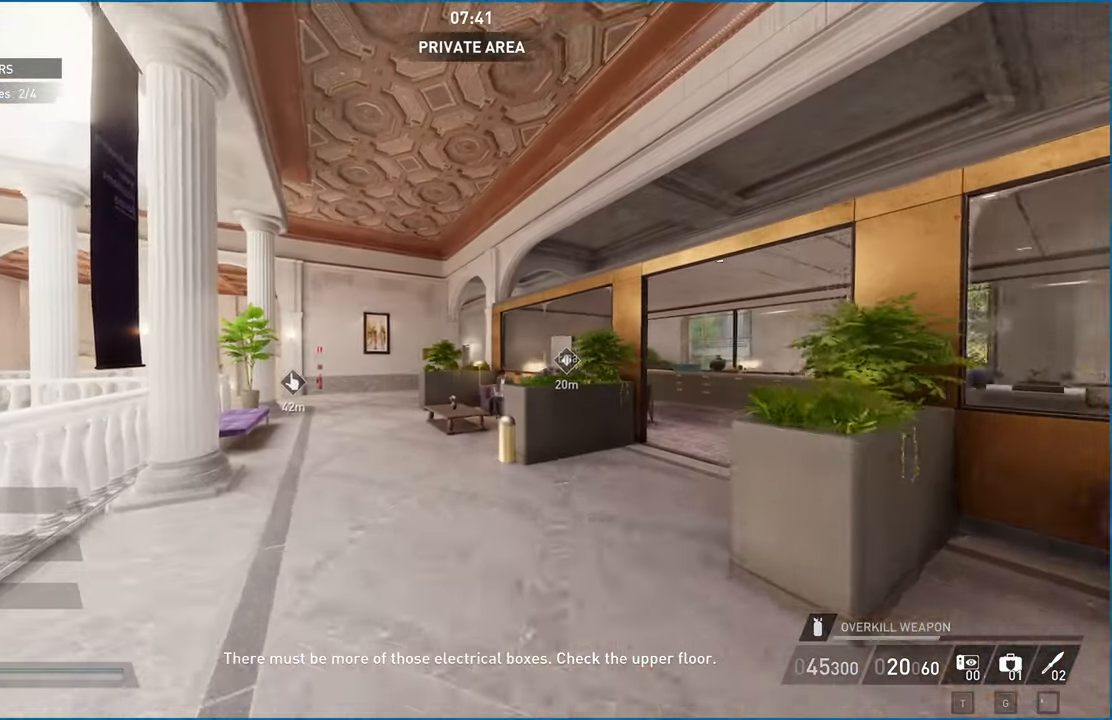
{"keys": [], "mouse": [], "events": [[20, "a", "up"], [420, "w", "up"]]}
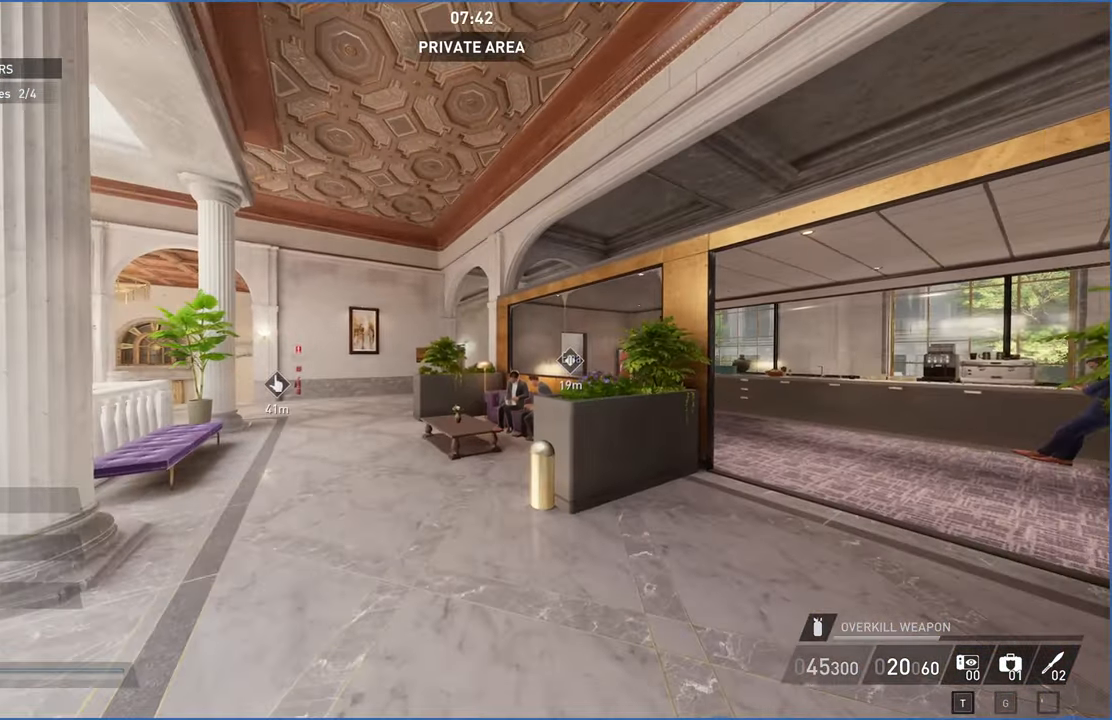
{"keys": ["a"], "mouse": [], "events": [[60, "s", "down"], [340, "a", "down"], [420, "s", "up"]]}
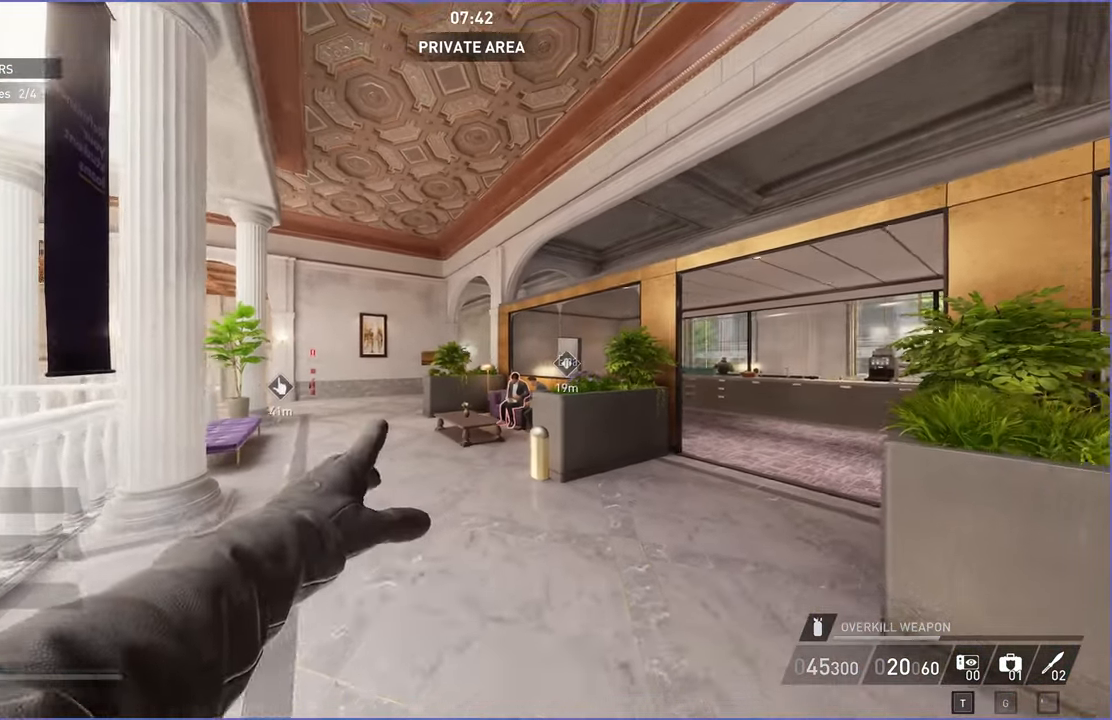
{"keys": ["a", "w"], "mouse": [], "events": [[60, "w", "down"]]}
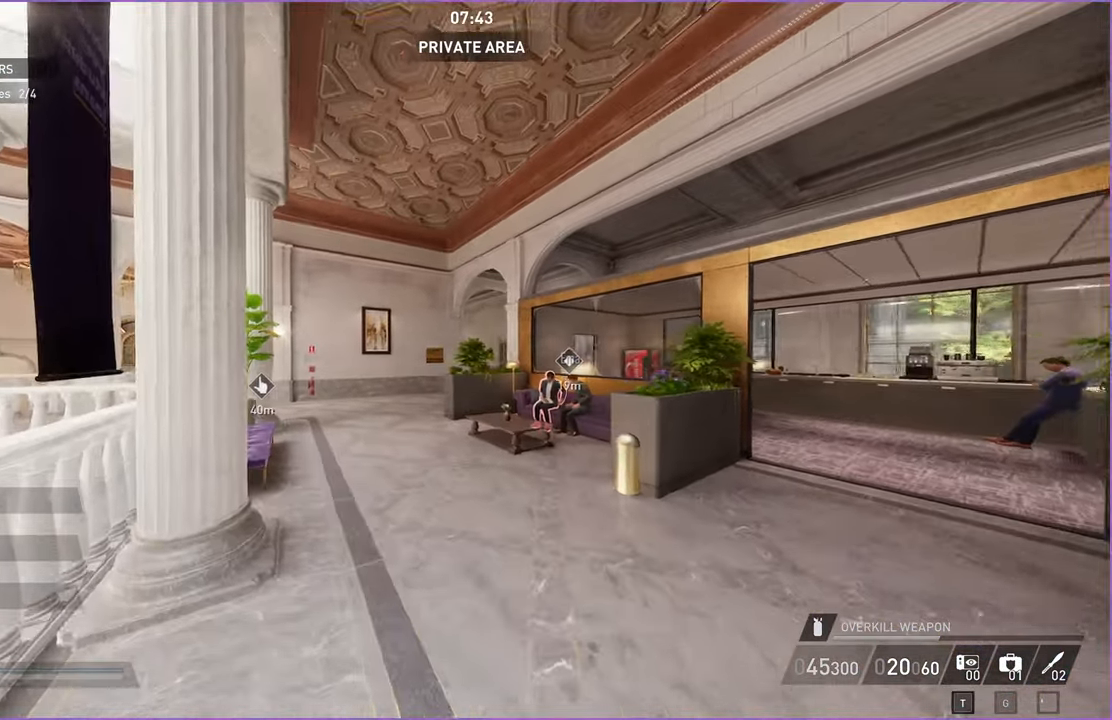
{"keys": ["d"], "mouse": [], "events": [[160, "a", "up"], [180, "w", "up"], [240, "d", "down"], [320, "s", "down"], [340, "d", "up"], [400, "d", "down"], [480, "s", "up"]]}
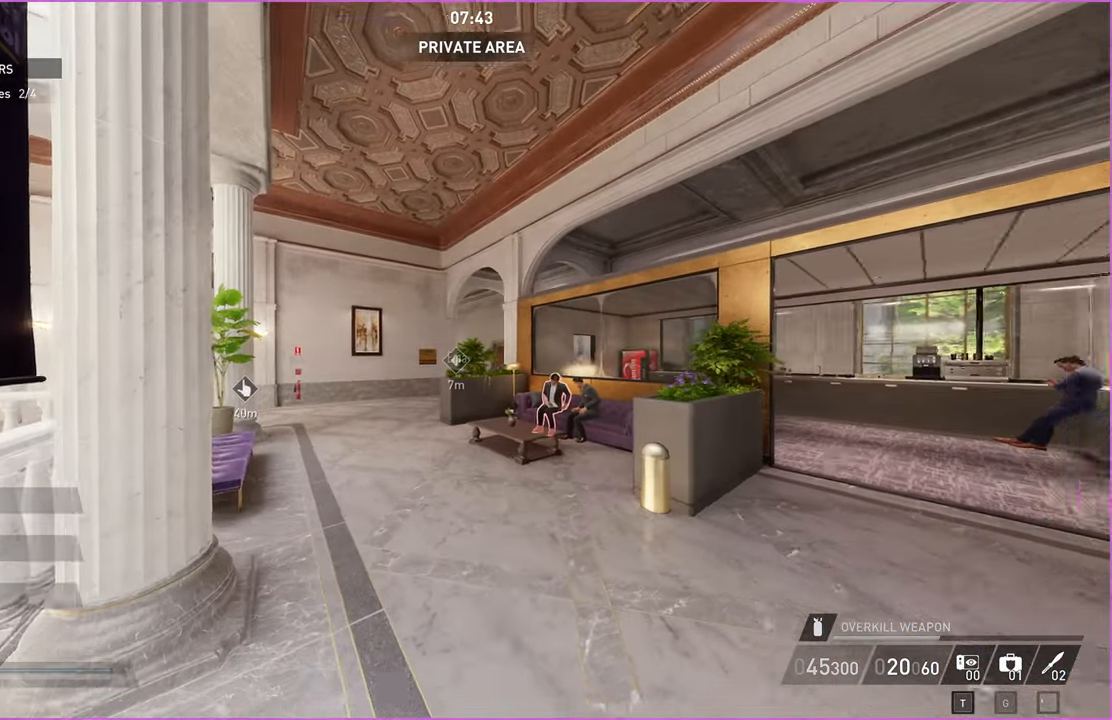
{"keys": ["d", "shift", "w"], "mouse": [], "events": [[80, "w", "down"], [160, "shift", "down"]]}
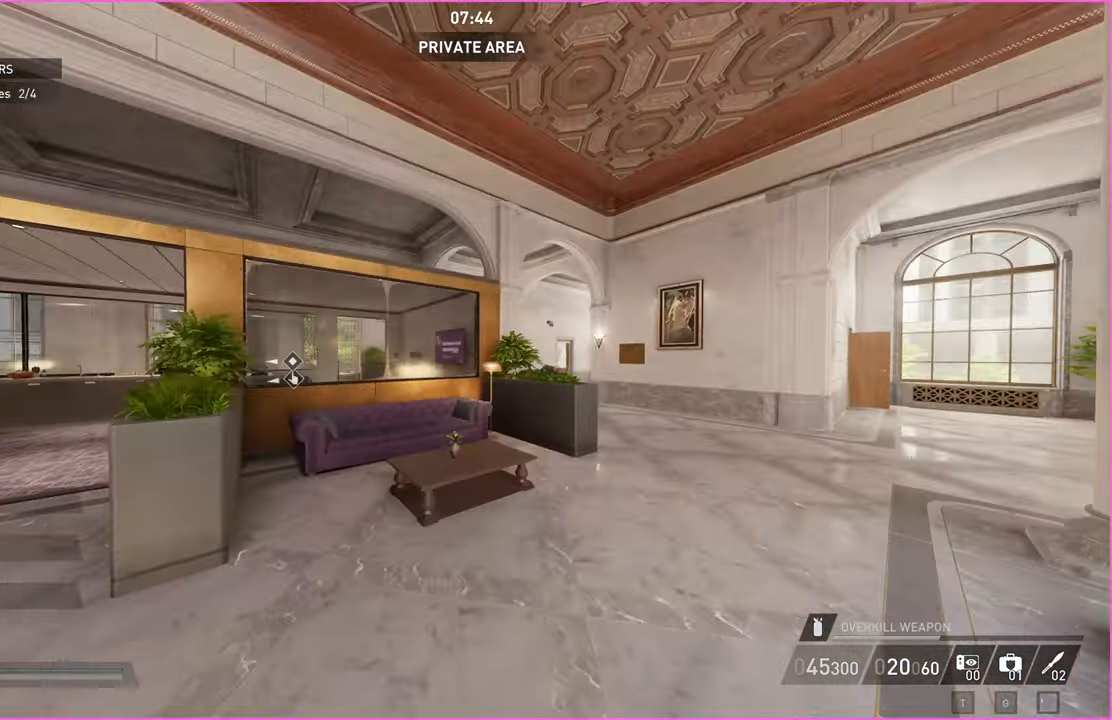
{"keys": ["d", "shift", "w"], "mouse": [], "events": [[160, "d", "up"], [440, "d", "down"]]}
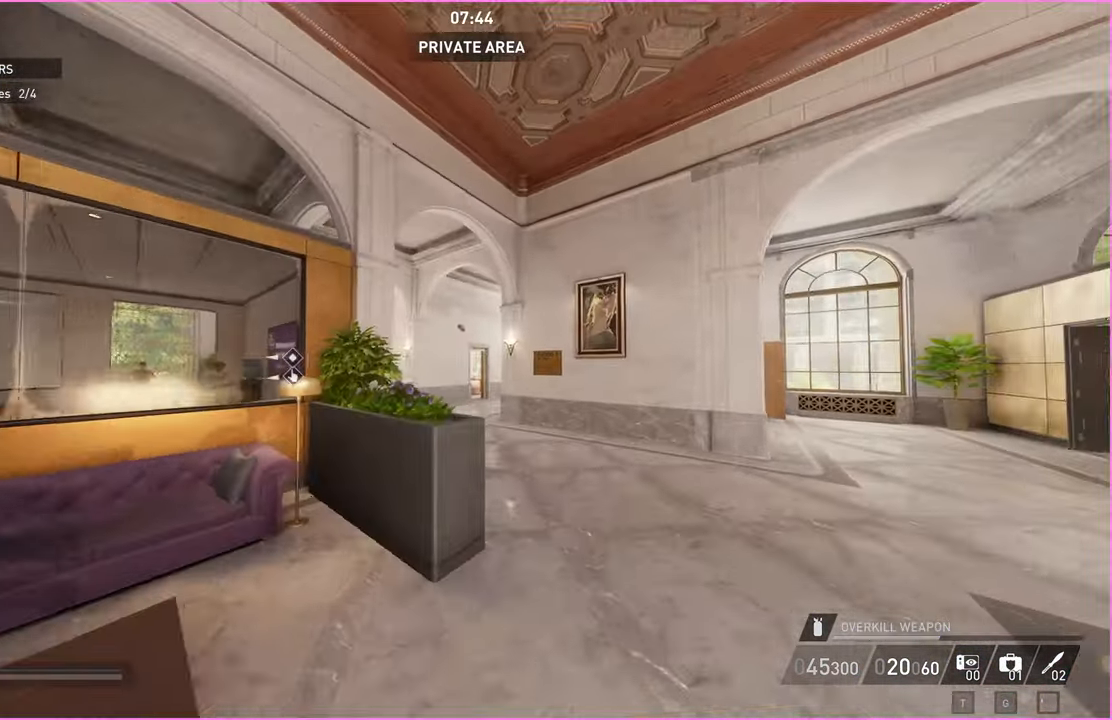
{"keys": ["shift", "w"], "mouse": [], "events": [[60, "d", "up"]]}
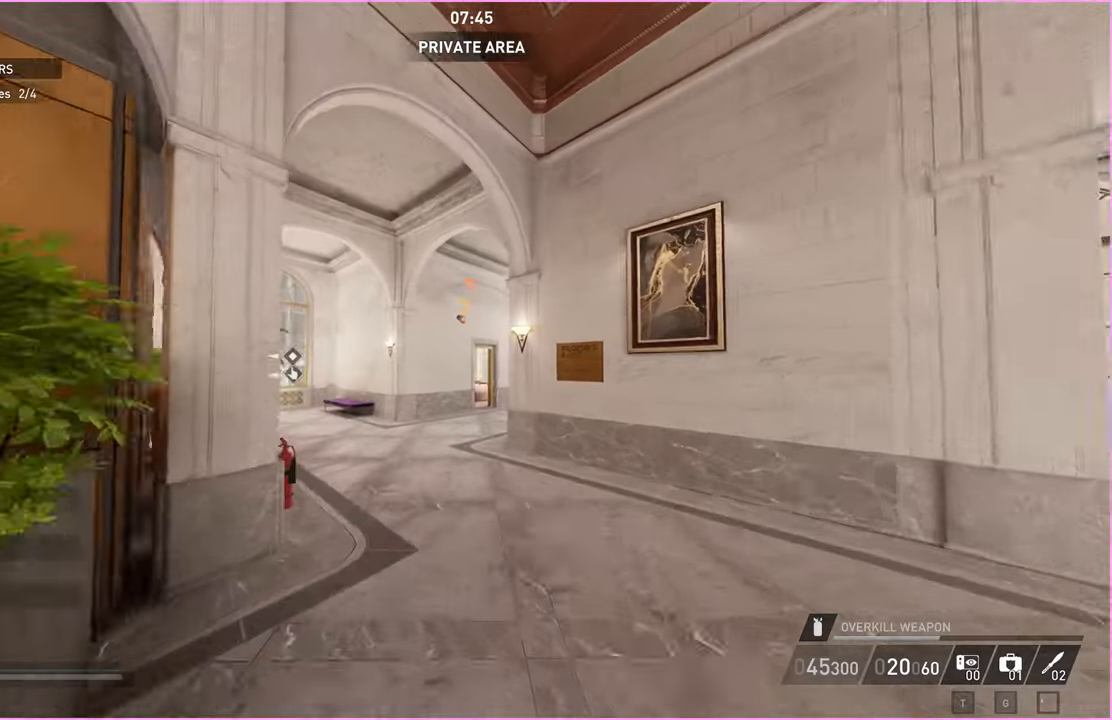
{"keys": ["a", "shift", "w"], "mouse": [], "events": [[80, "a", "down"], [200, "a", "up"], [320, "a", "down"]]}
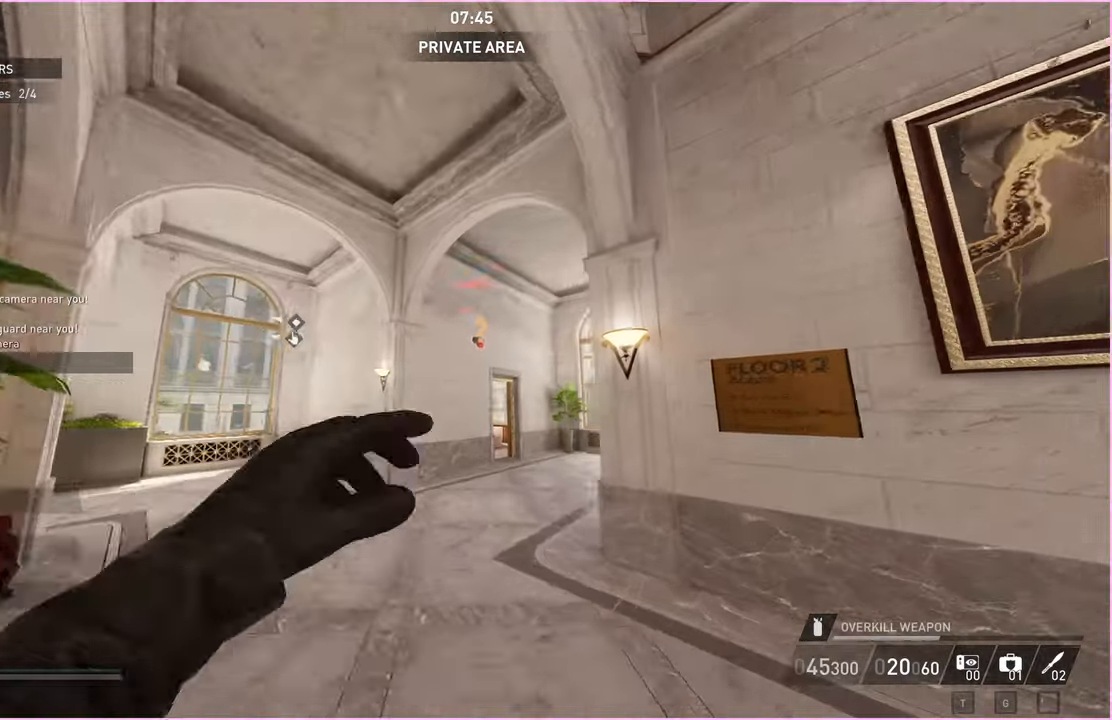
{"keys": ["a", "w"], "mouse": [], "events": [[80, "ctrl", "down"], [220, "ctrl", "up"], [220, "shift", "up"]]}
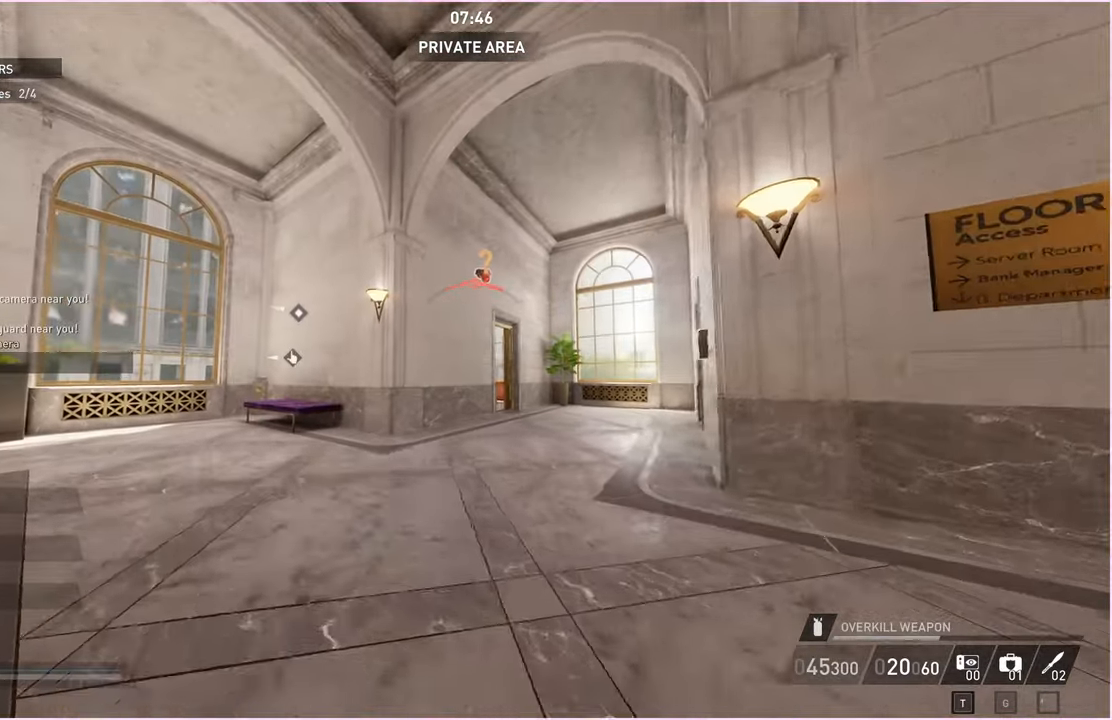
{"keys": ["w"], "mouse": [], "events": [[340, "a", "up"]]}
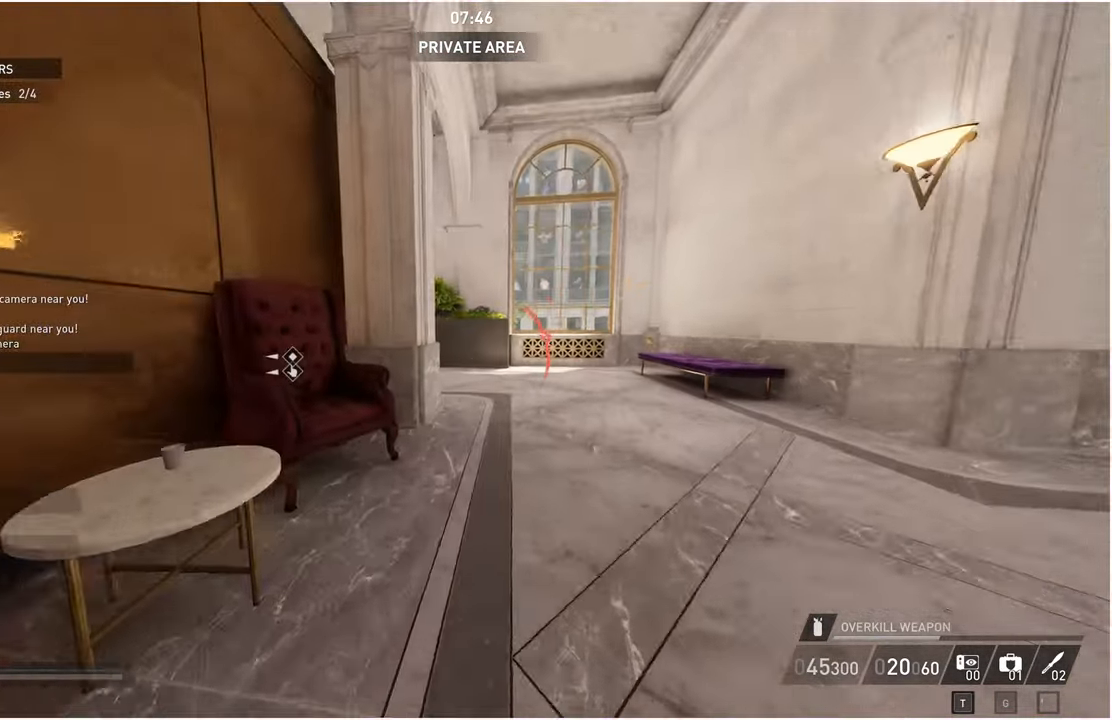
{"keys": ["w"], "mouse": [], "events": []}
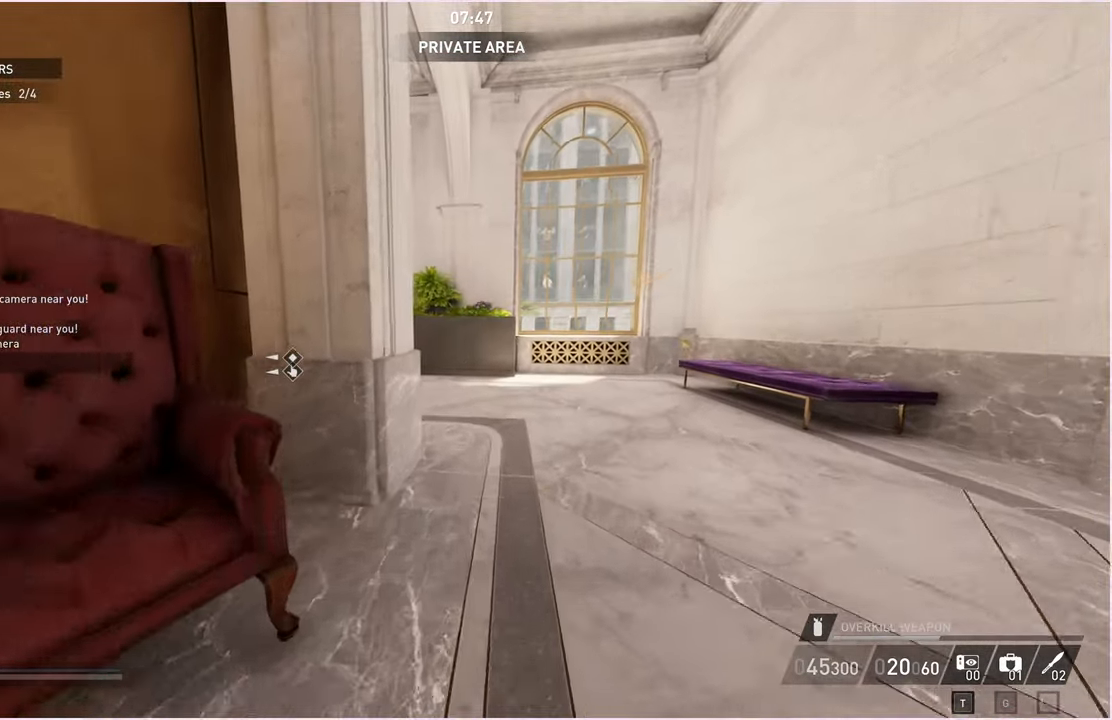
{"keys": ["a", "w"], "mouse": [], "events": [[200, "a", "down"]]}
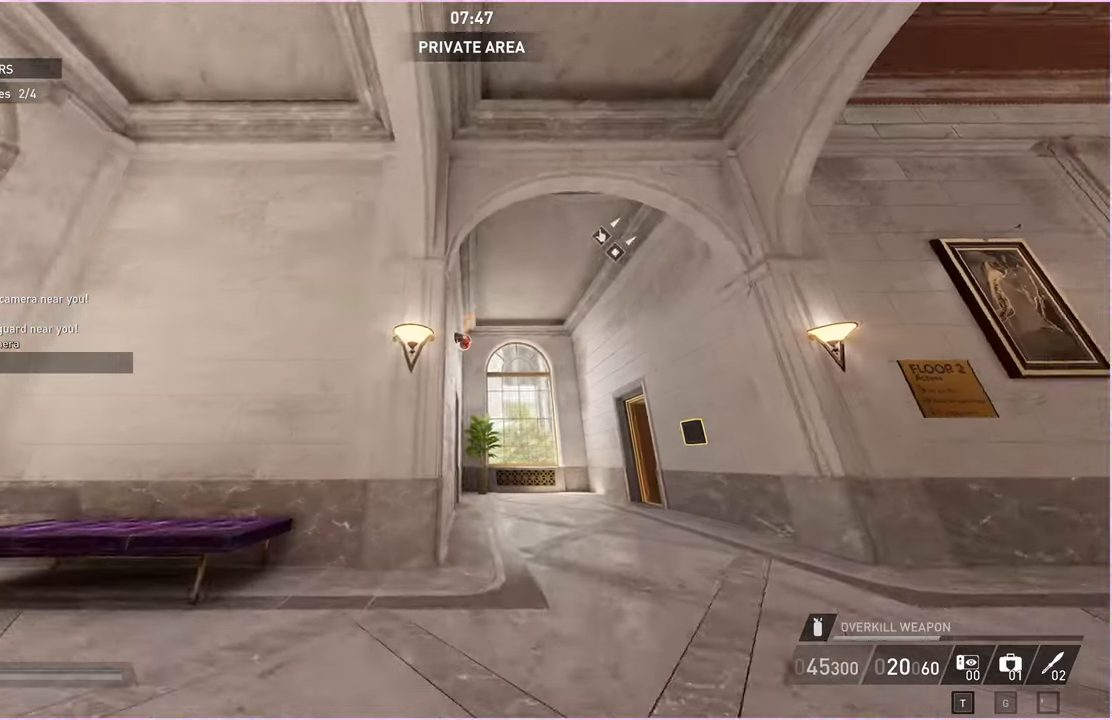
{"keys": ["shift", "w"], "mouse": [], "events": [[40, "a", "up"], [180, "shift", "down"]]}
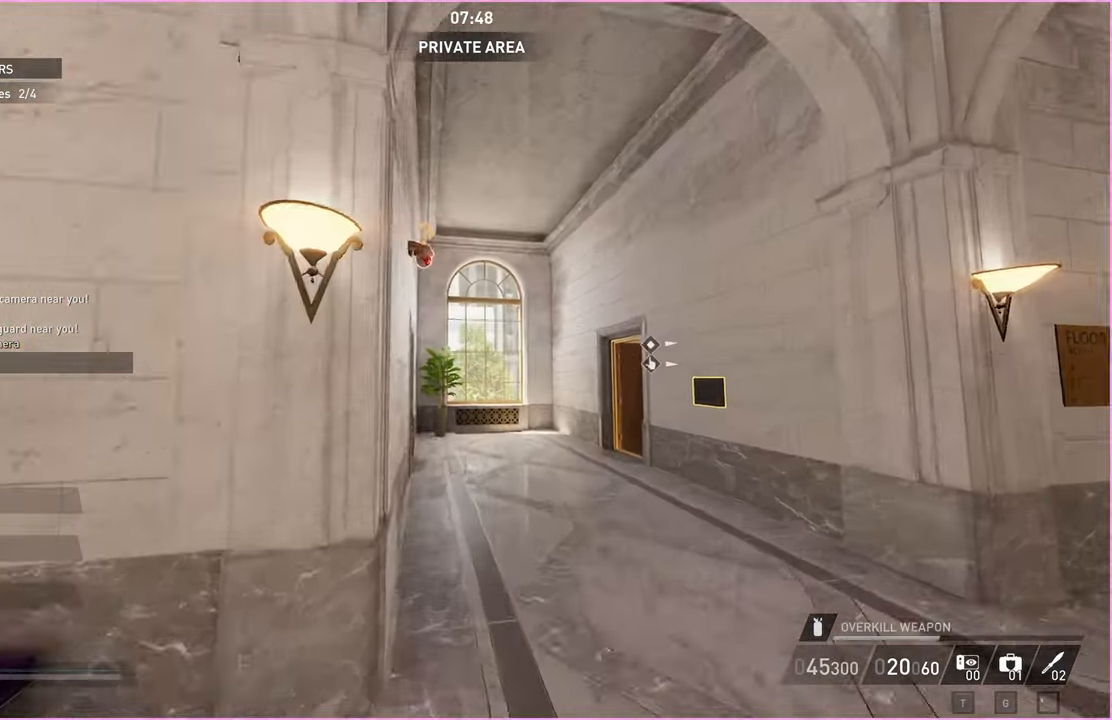
{"keys": ["a", "shift", "w"], "mouse": [], "events": [[240, "a", "down"]]}
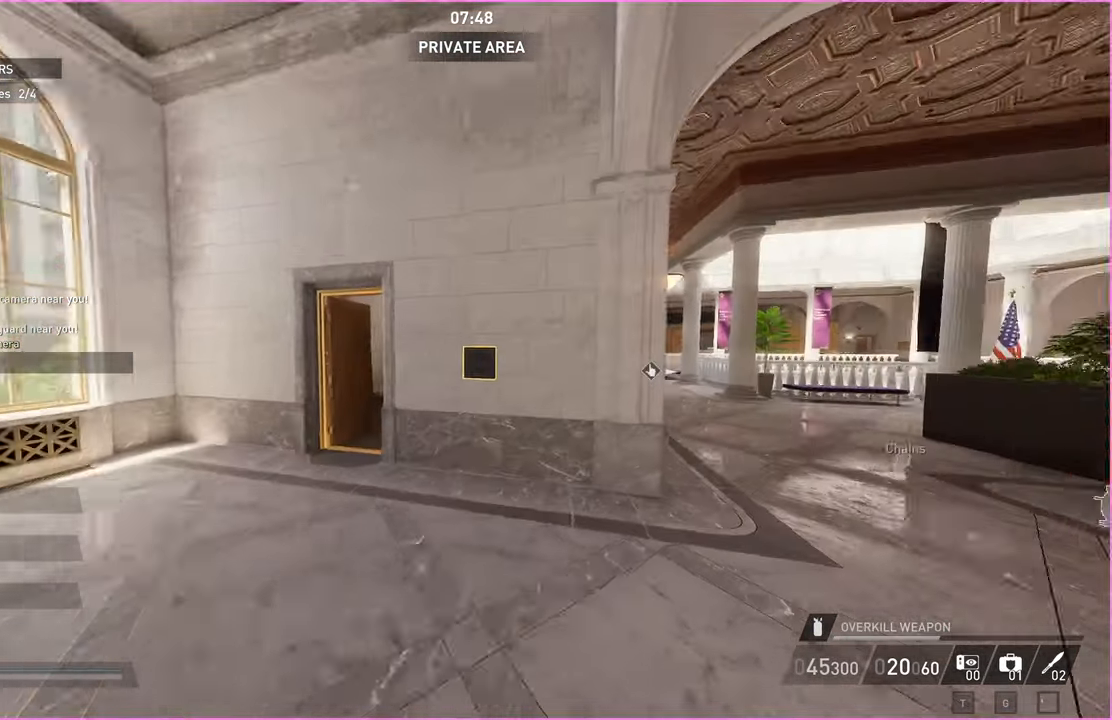
{"keys": ["w"], "mouse": [], "events": [[100, "a", "up"], [100, "shift", "up"], [240, "ctrl", "down"], [320, "ctrl", "up"]]}
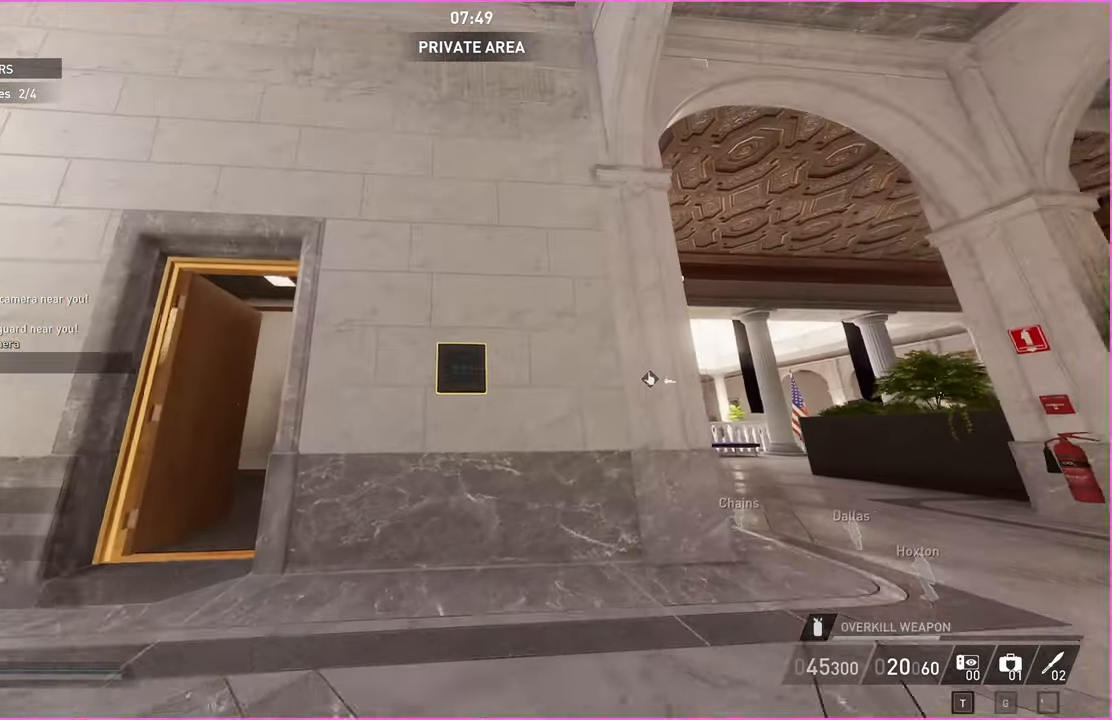
{"keys": ["v"], "mouse": [], "events": [[180, "v", "down"], [380, "w", "up"]]}
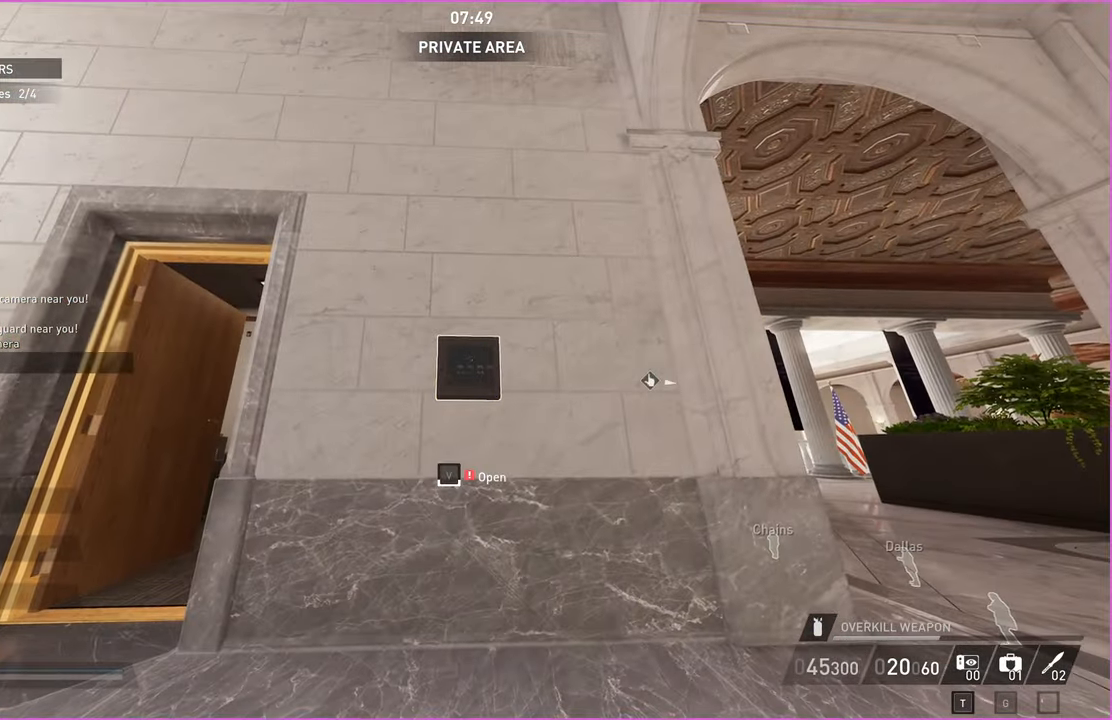
{"keys": ["s", "v"], "mouse": [], "events": [[180, "s", "down"]]}
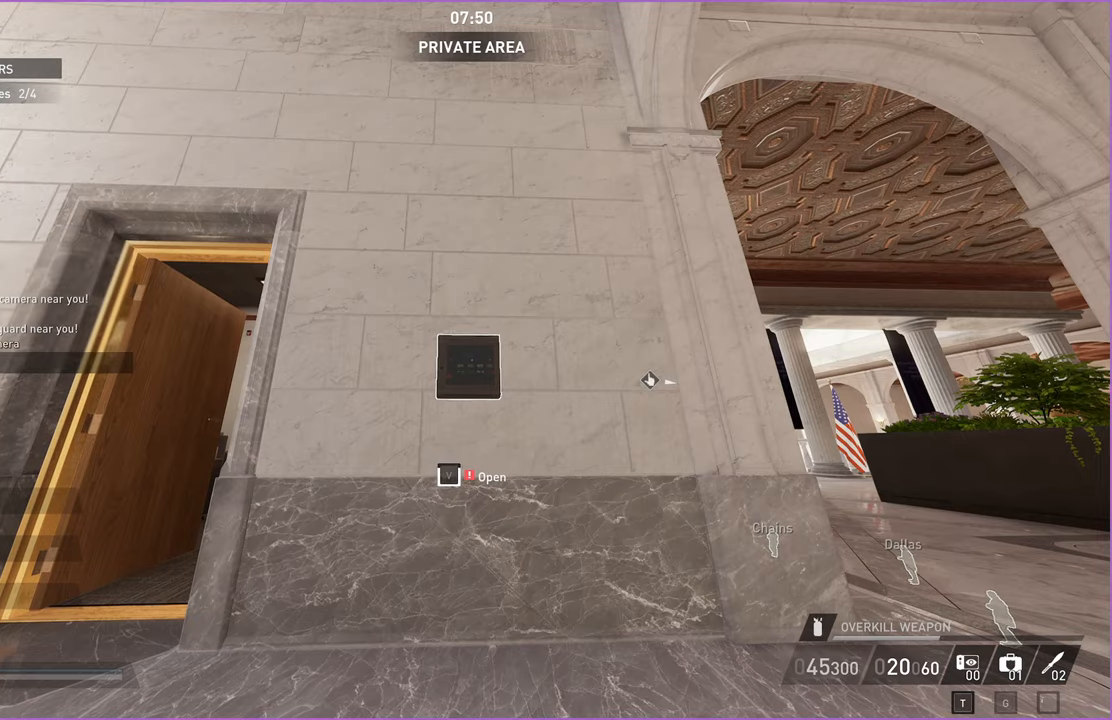
{"keys": ["s"], "mouse": [], "events": [[420, "v", "up"]]}
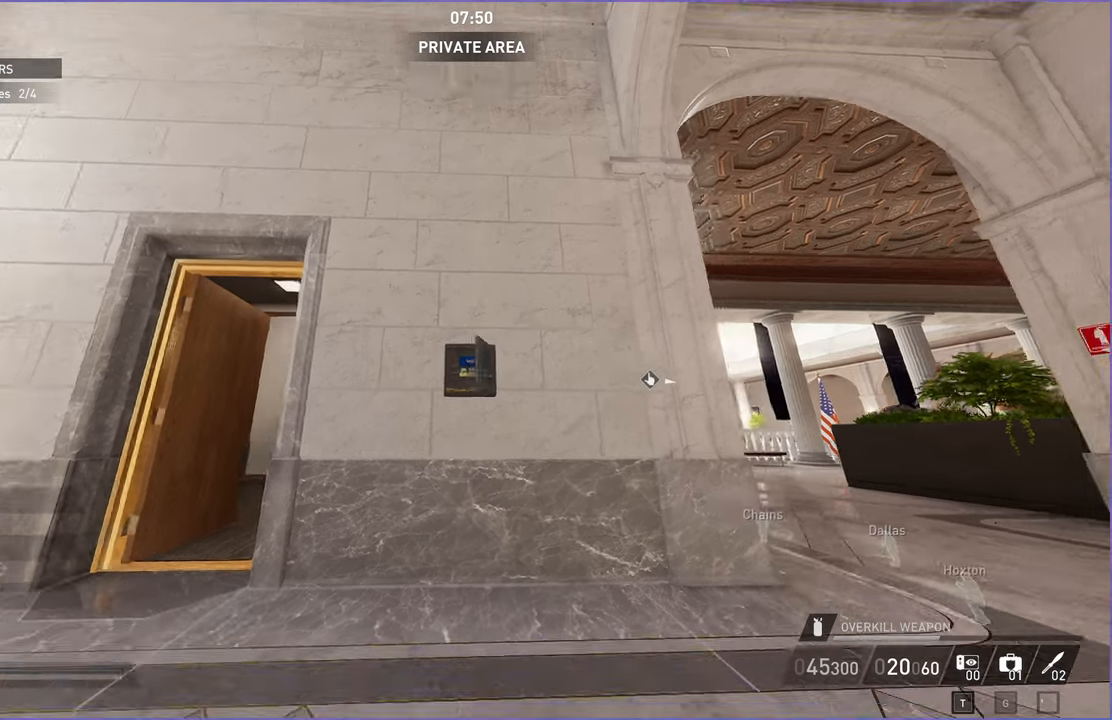
{"keys": [], "mouse": [], "events": [[60, "q", "down"], [80, "q", "up"], [480, "s", "up"]]}
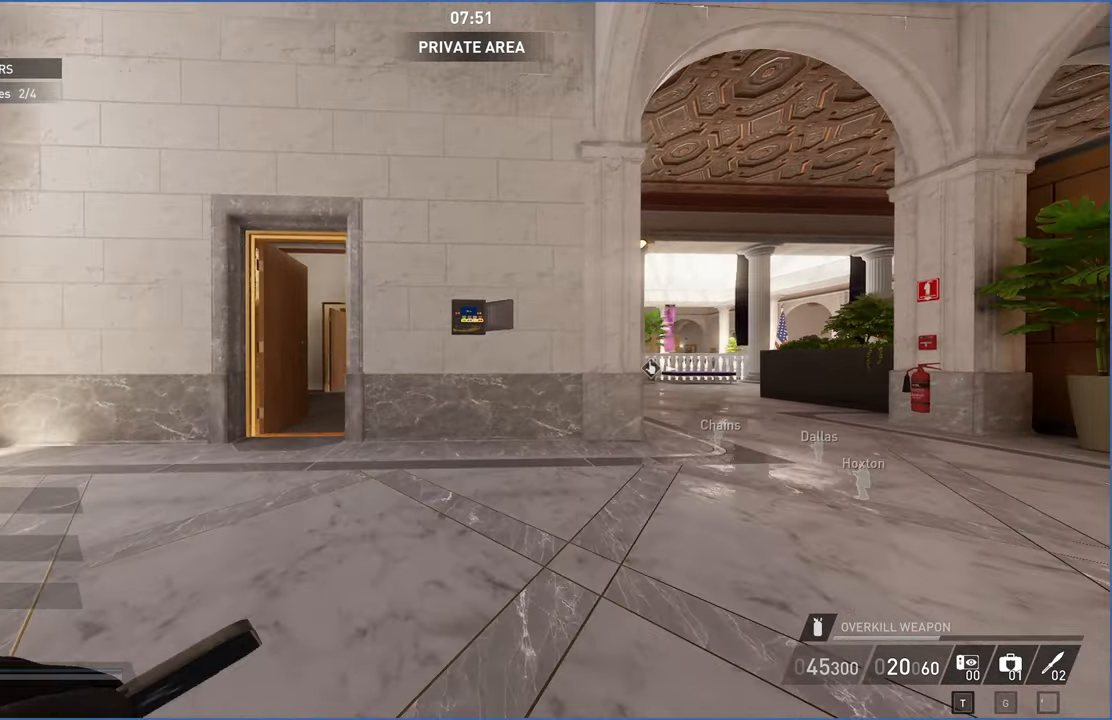
{"keys": [], "mouse": [], "events": []}
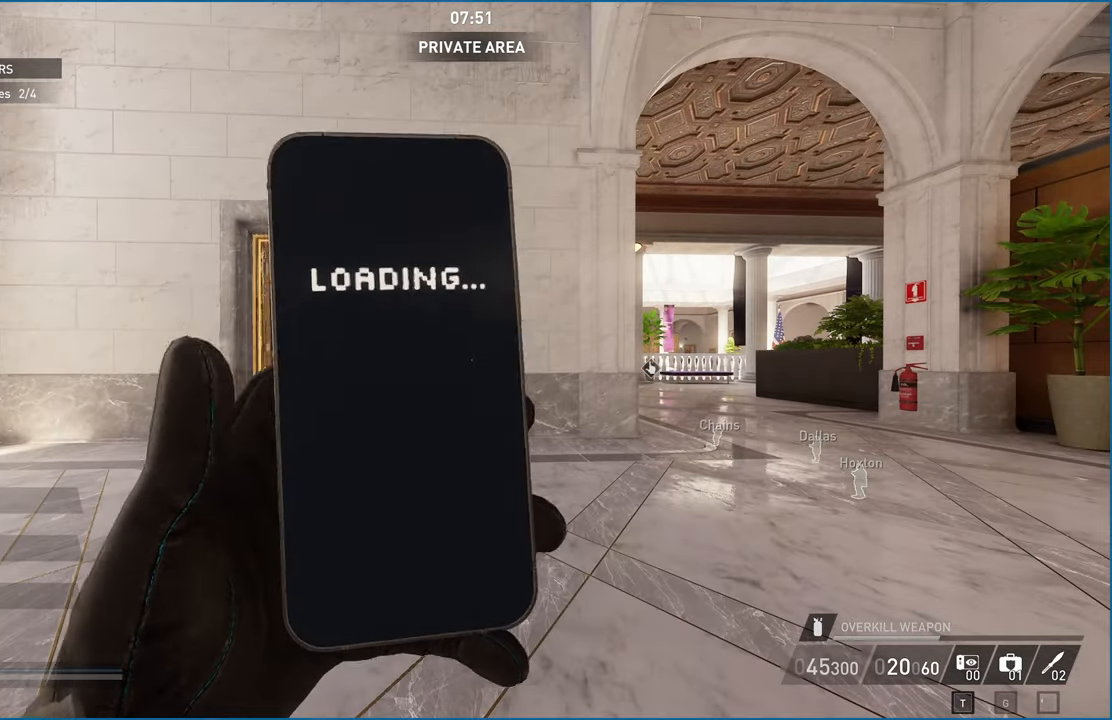
{"keys": [], "mouse": [], "events": []}
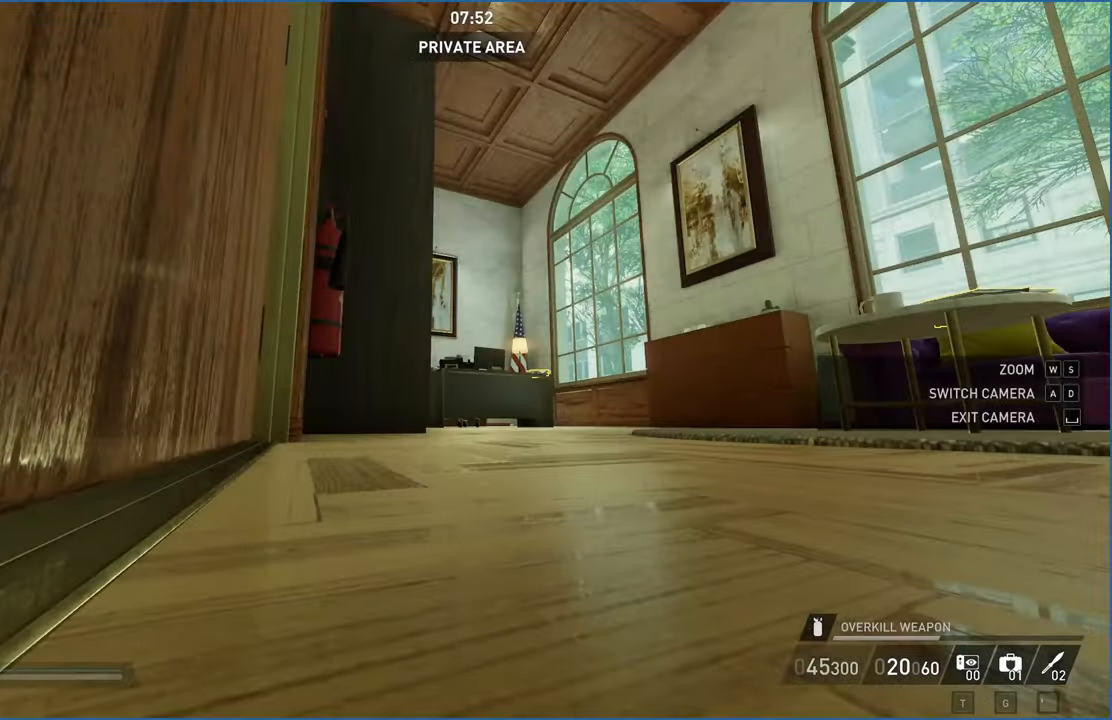
{"keys": ["d"], "mouse": [], "events": [[480, "d", "down"]]}
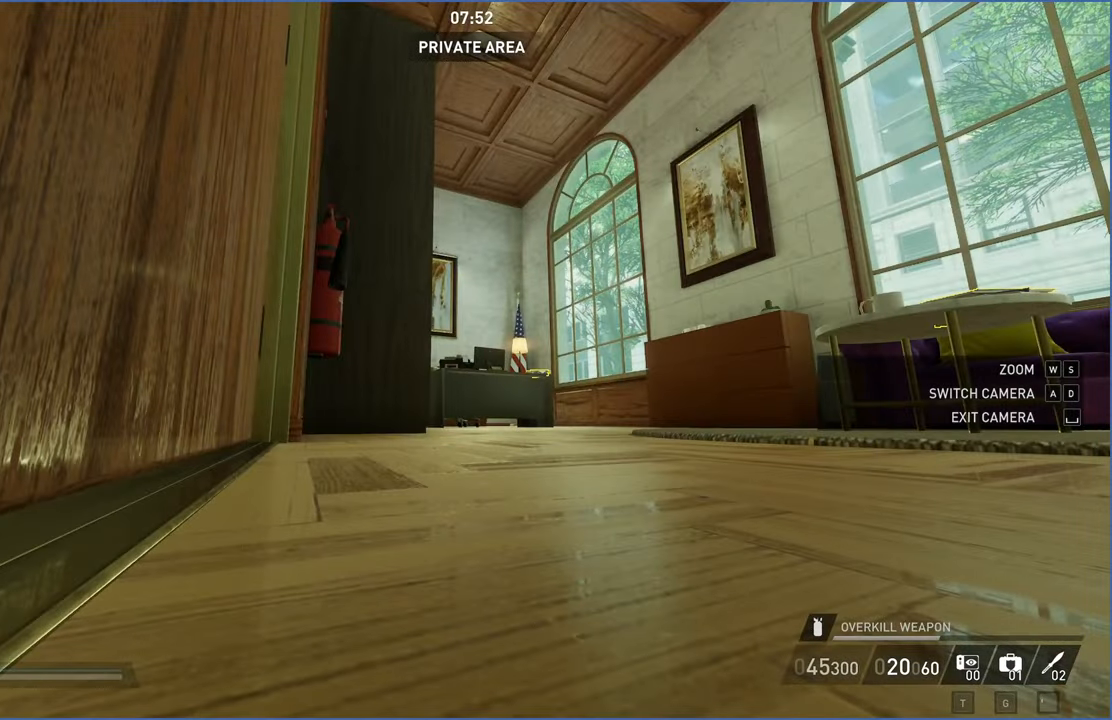
{"keys": [], "mouse": [], "events": [[20, "d", "up"]]}
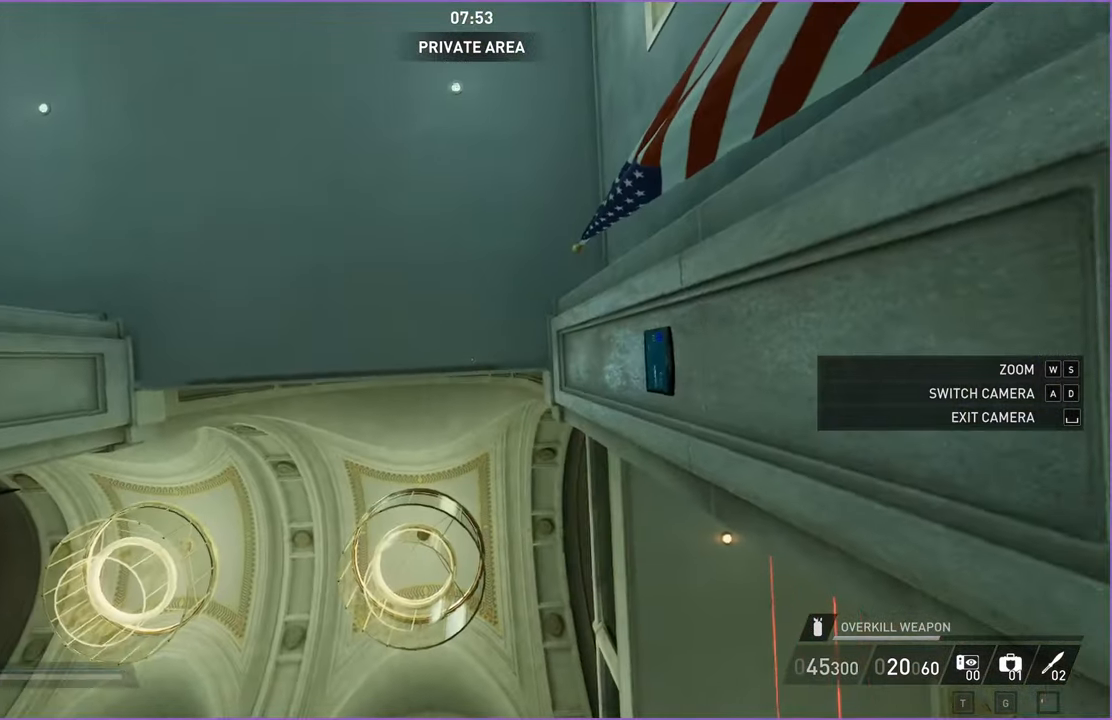
{"keys": ["space"], "mouse": [], "events": [[500, "space", "down"]]}
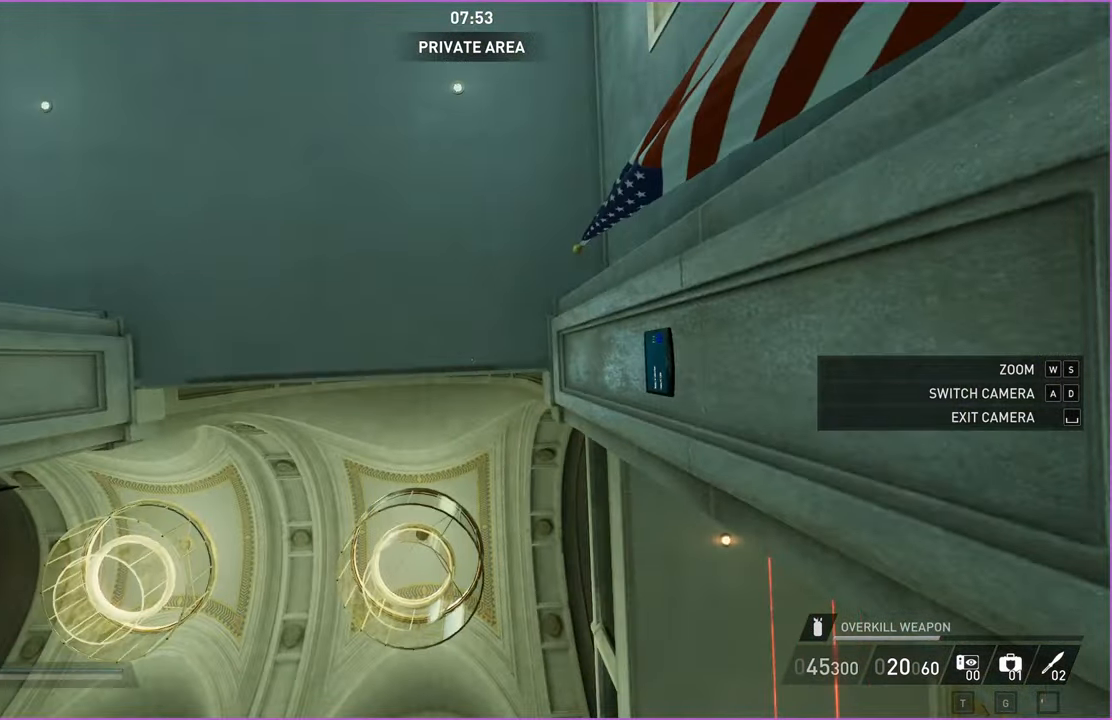
{"keys": ["w"], "mouse": [], "events": [[60, "space", "up"], [180, "w", "down"]]}
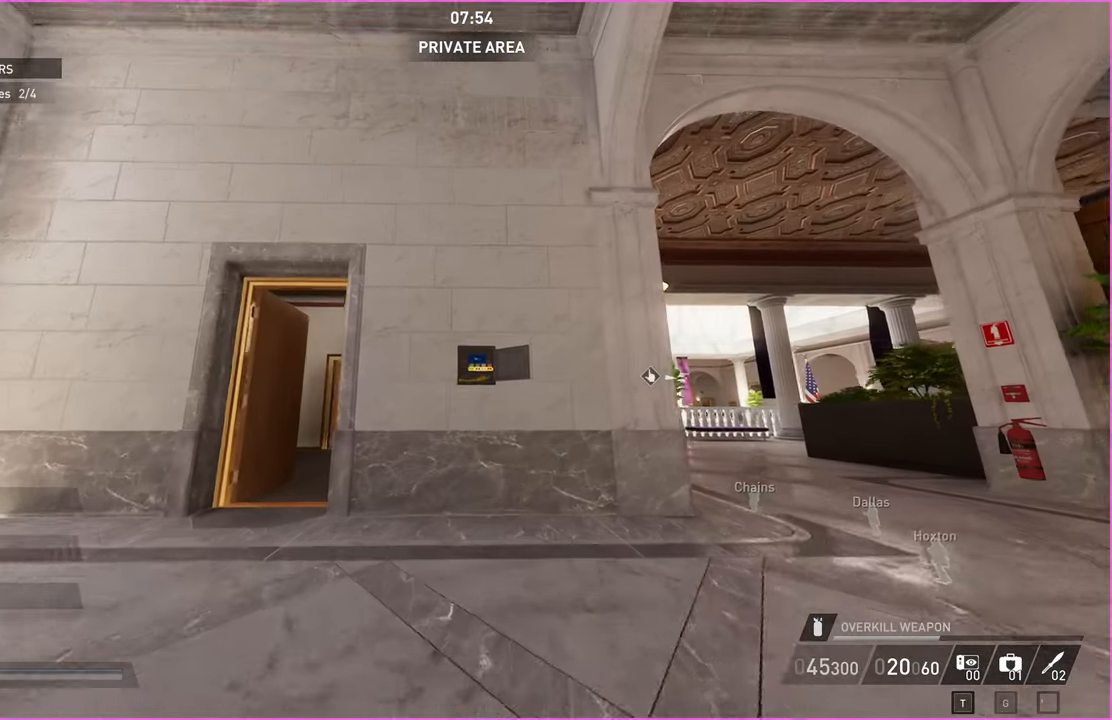
{"keys": [], "mouse": [], "events": [[500, "w", "up"]]}